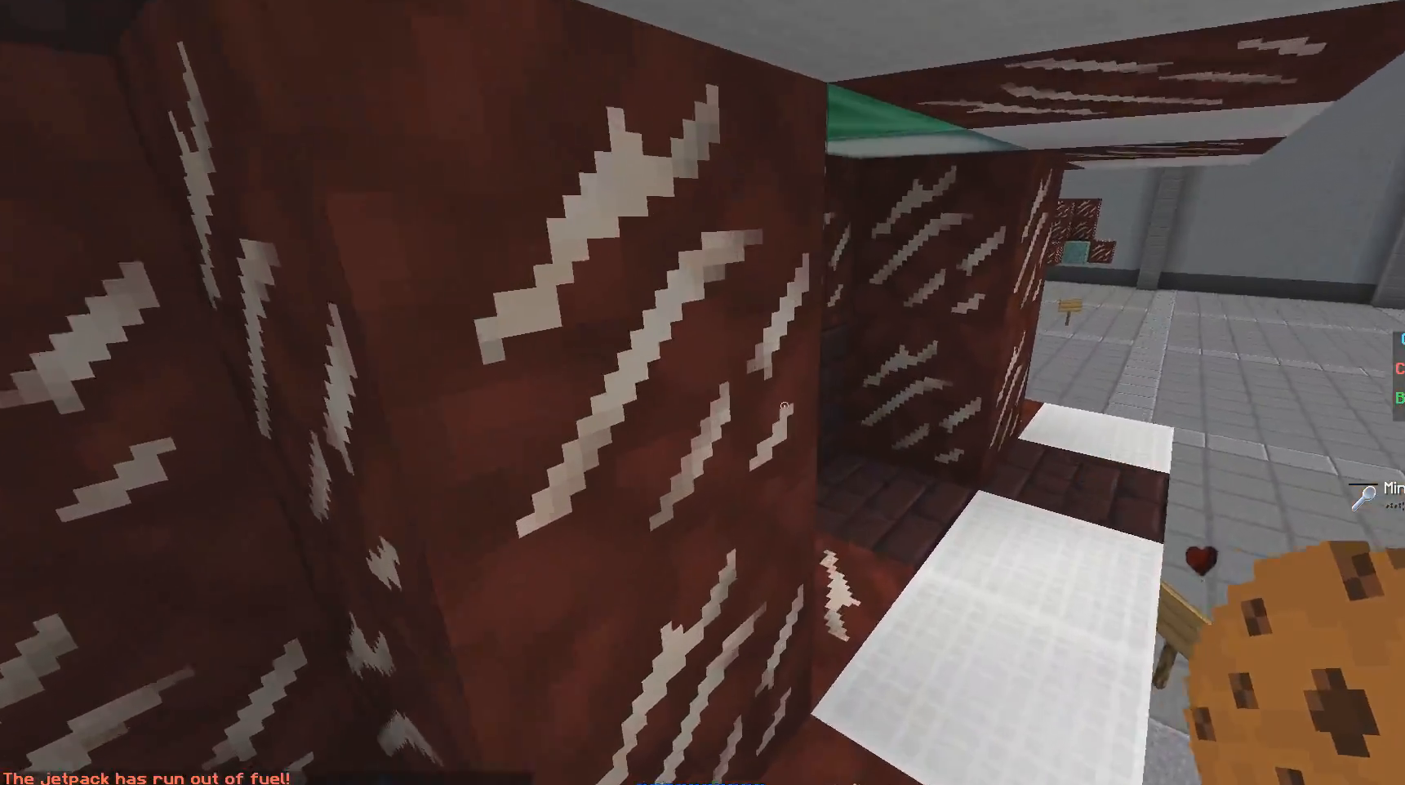
Gameplay with keyboard and mouse; each line is a JSON object with the keys and mouse buttons held at the frame after it. "events" lists presses ("down") and releases ("up") of "a", "d", "s", "w", "mouse_left" and "mouse_right" between this image and that frame as [ms after this image, input, new state], when the widget could be followed in between. "mouse_left", "mouse_right" = the "left", "right" buttons of the "mouse" list. No other keys are recorded. Fast repeated clicks can show as one long hold. Mouse movement is not recorded.
{"keys": [], "mouse": [], "events": [[33, "d", "down"], [383, "d", "up"], [383, "w", "up"]]}
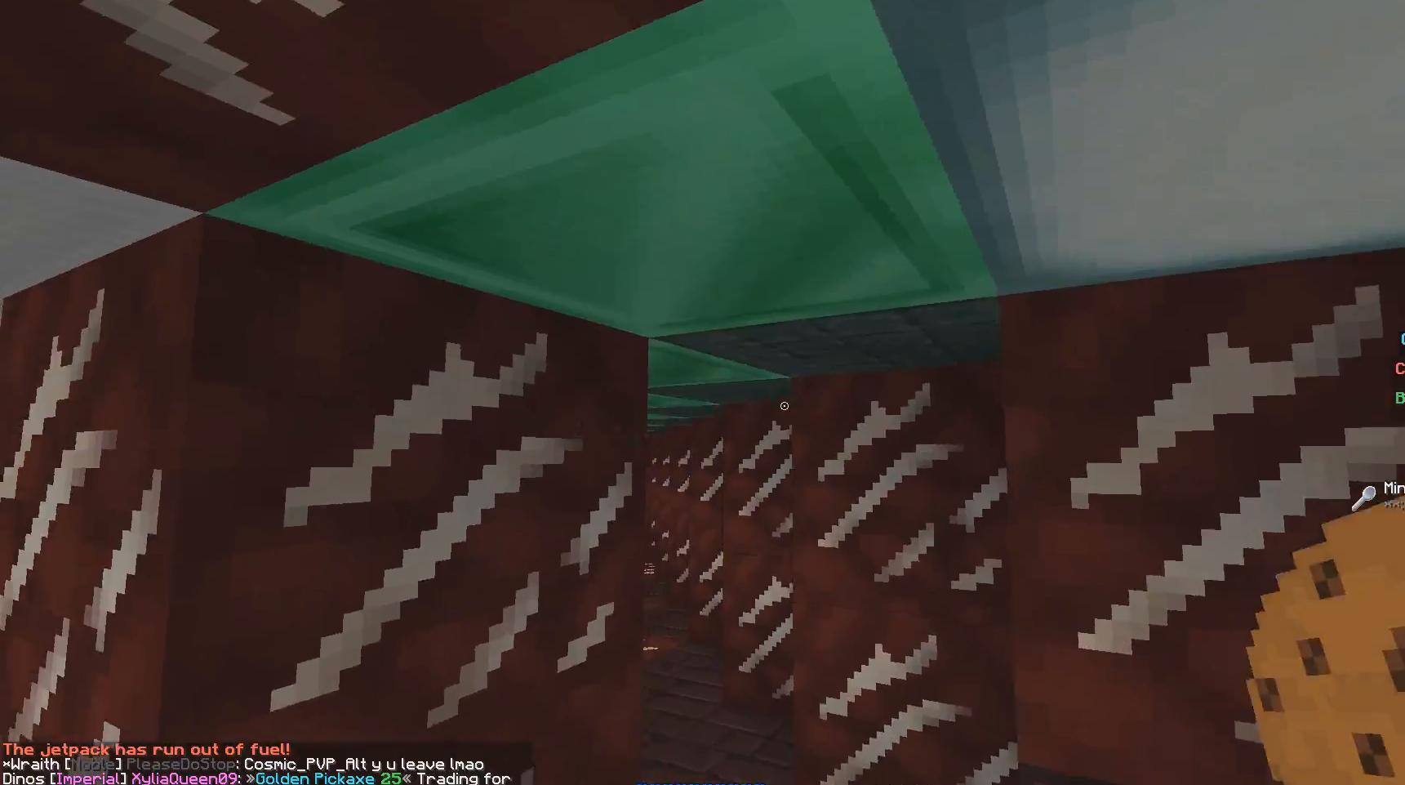
{"keys": ["w"], "mouse": [], "events": [[183, "w", "down"]]}
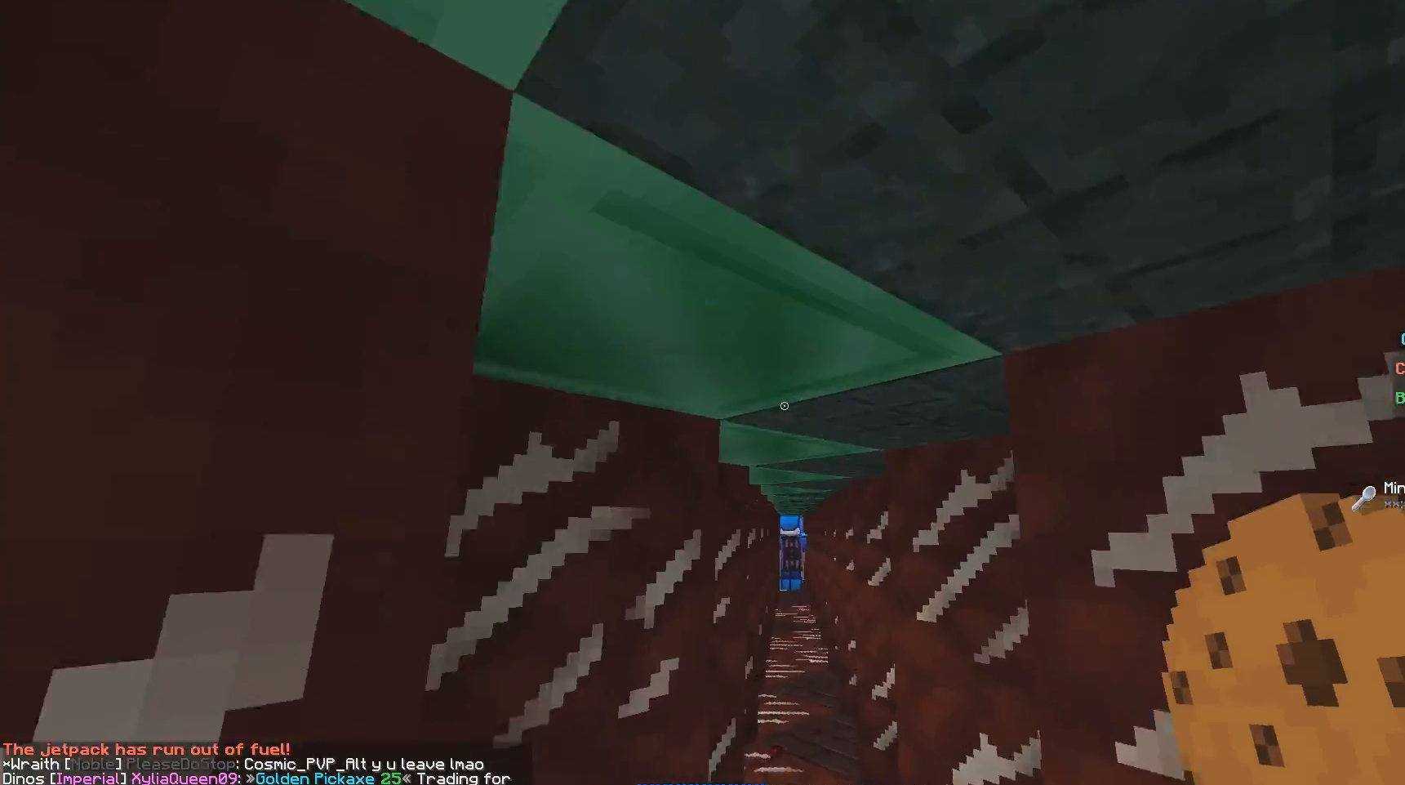
{"keys": ["w"], "mouse": [], "events": [[33, "mouse_right", "down"], [150, "w", "up"], [250, "mouse_right", "up"], [300, "w", "down"]]}
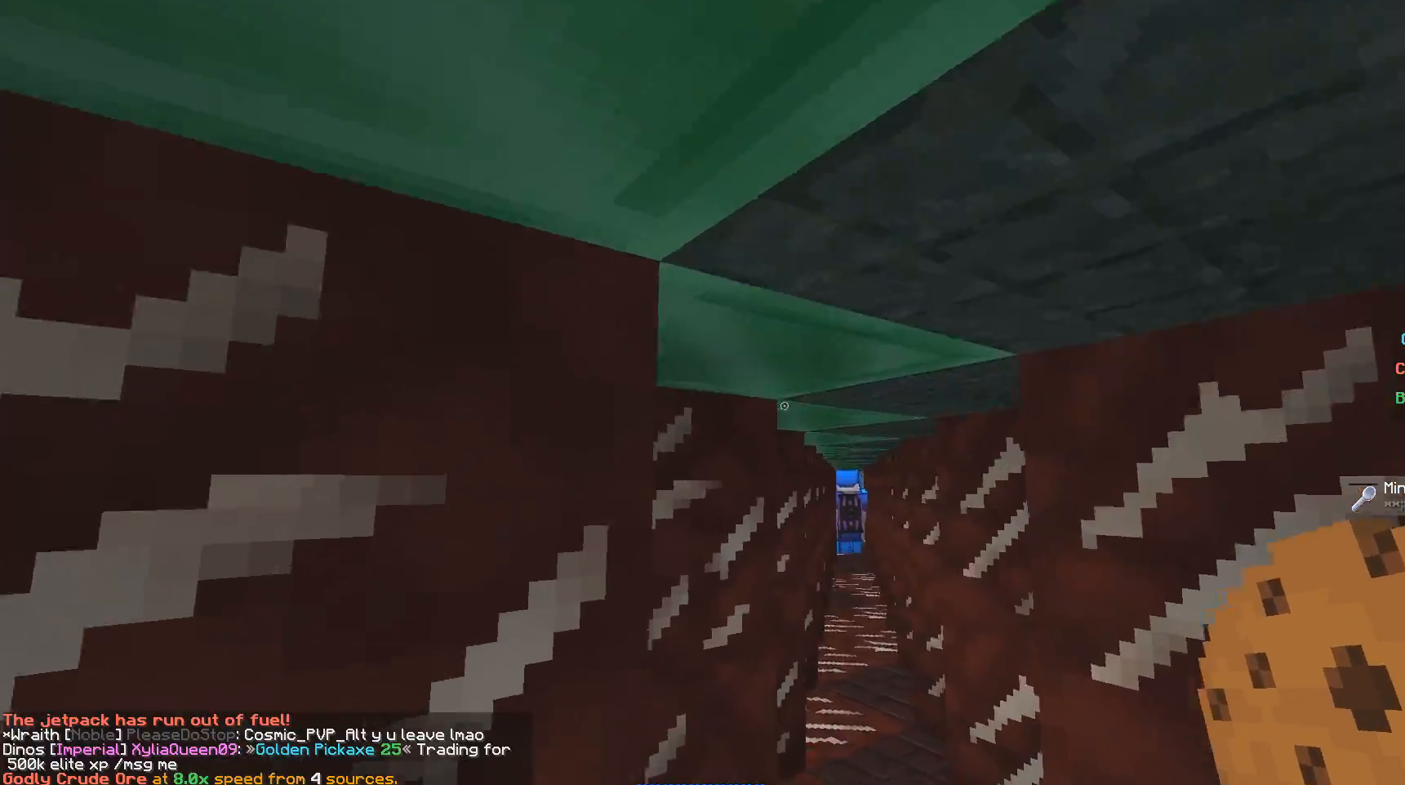
{"keys": ["w"], "mouse": [], "events": [[450, "w", "up"], [500, "w", "down"]]}
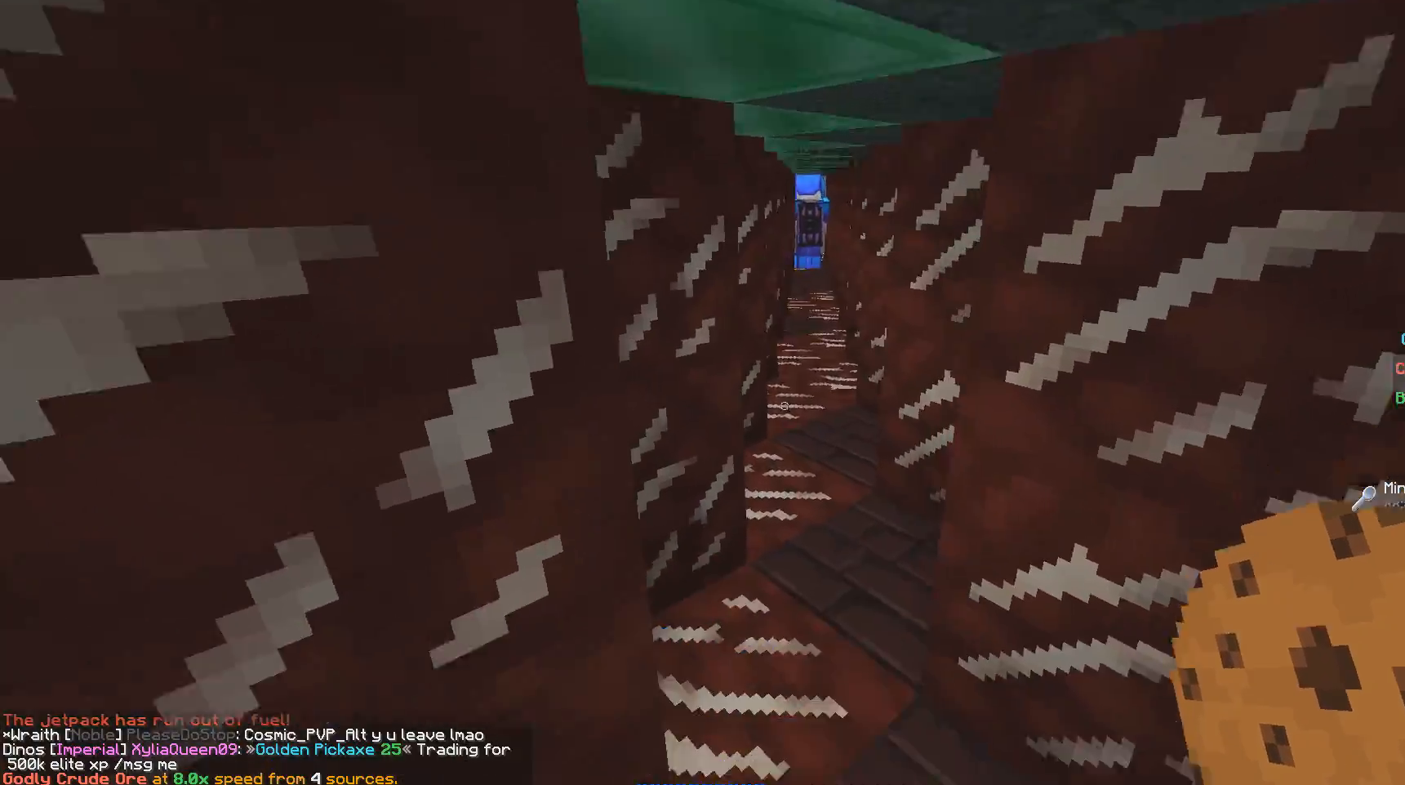
{"keys": ["w"], "mouse": [], "events": []}
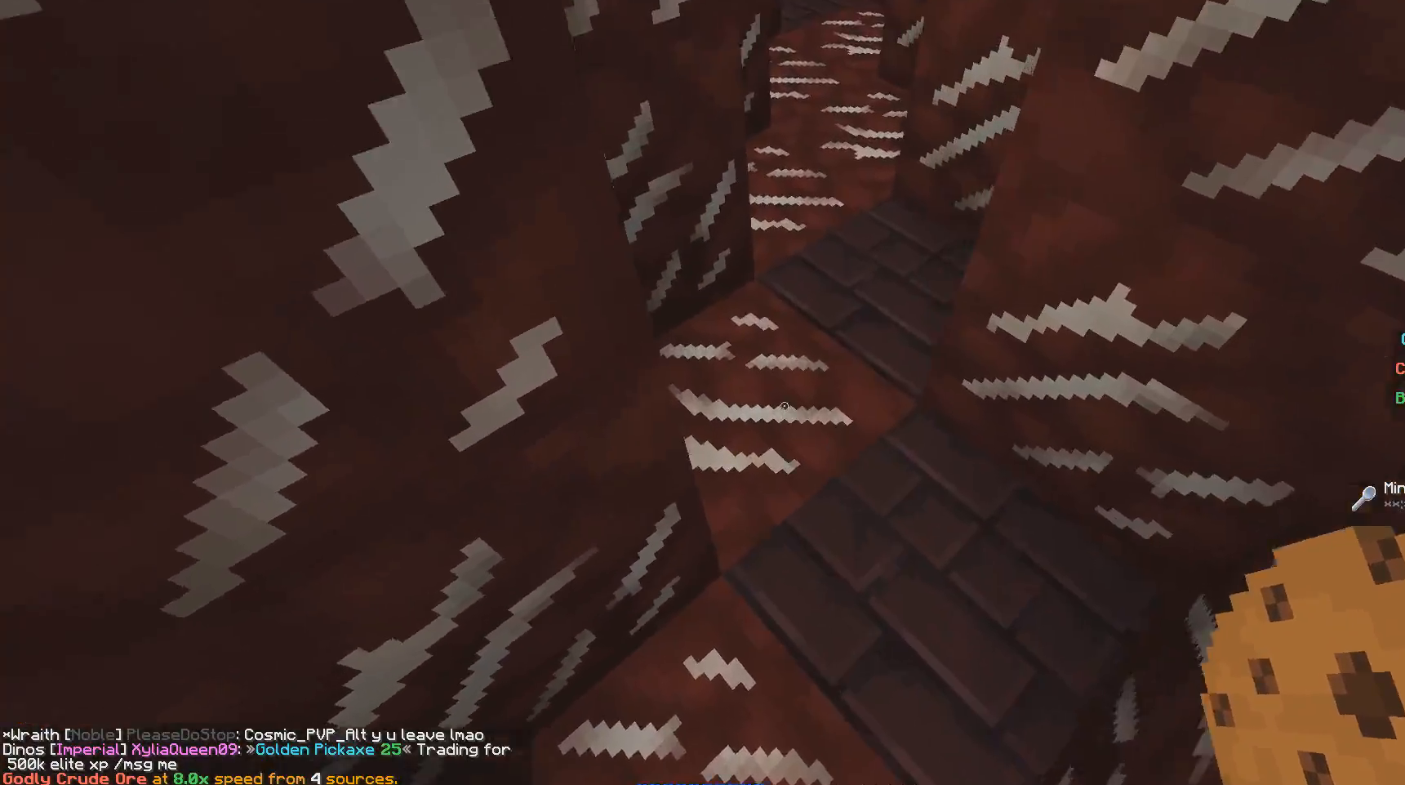
{"keys": [], "mouse": [], "events": [[50, "w", "up"]]}
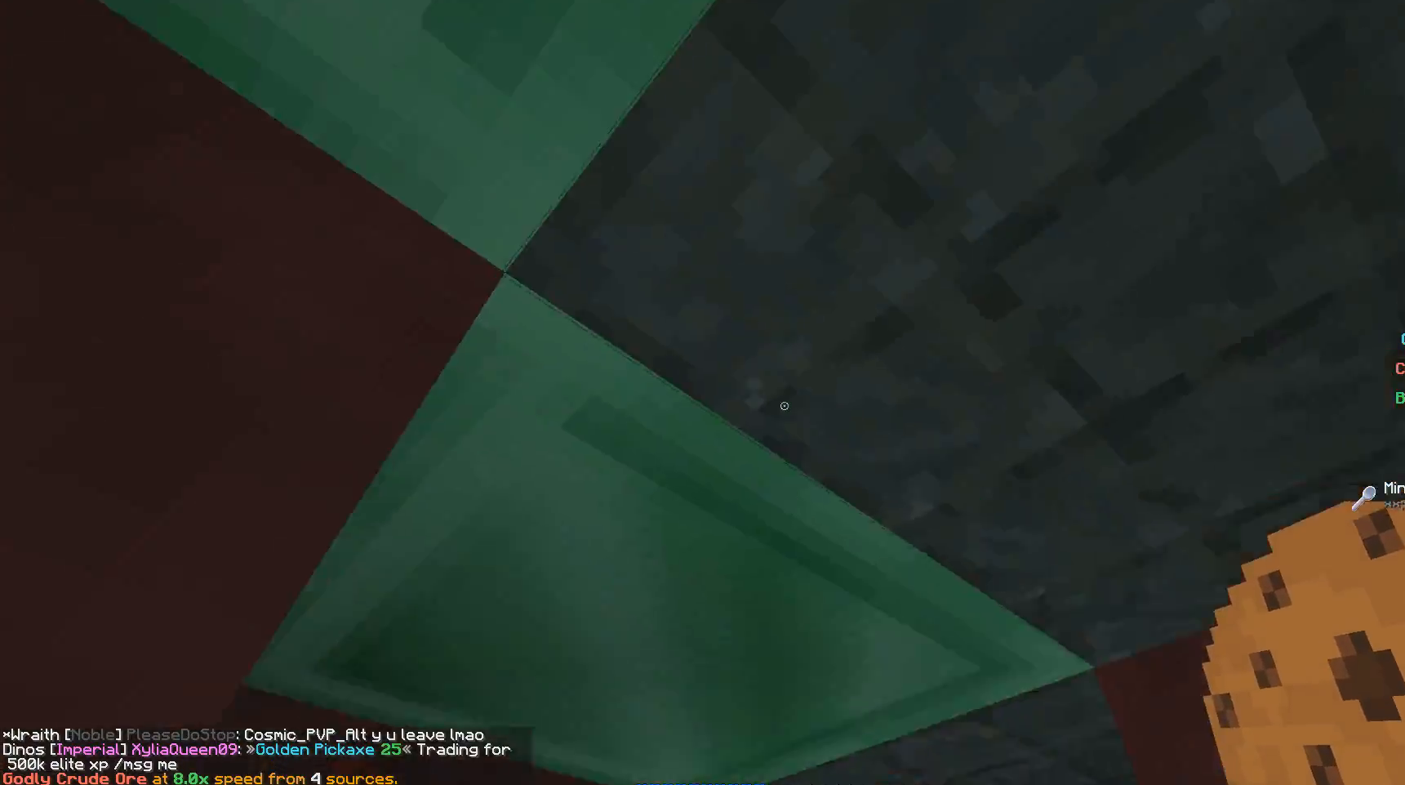
{"keys": ["w"], "mouse": [], "events": [[400, "w", "down"]]}
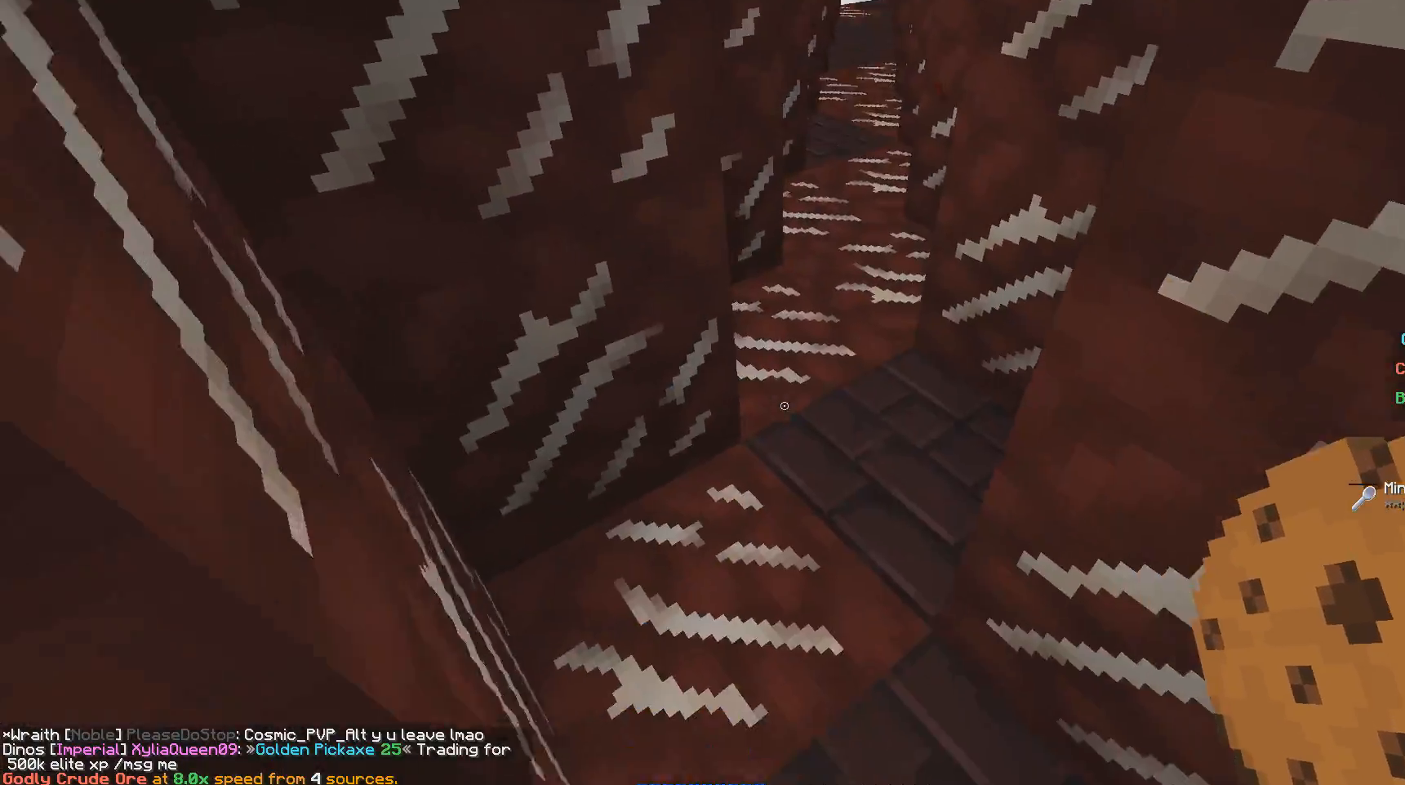
{"keys": ["w"], "mouse": [], "events": []}
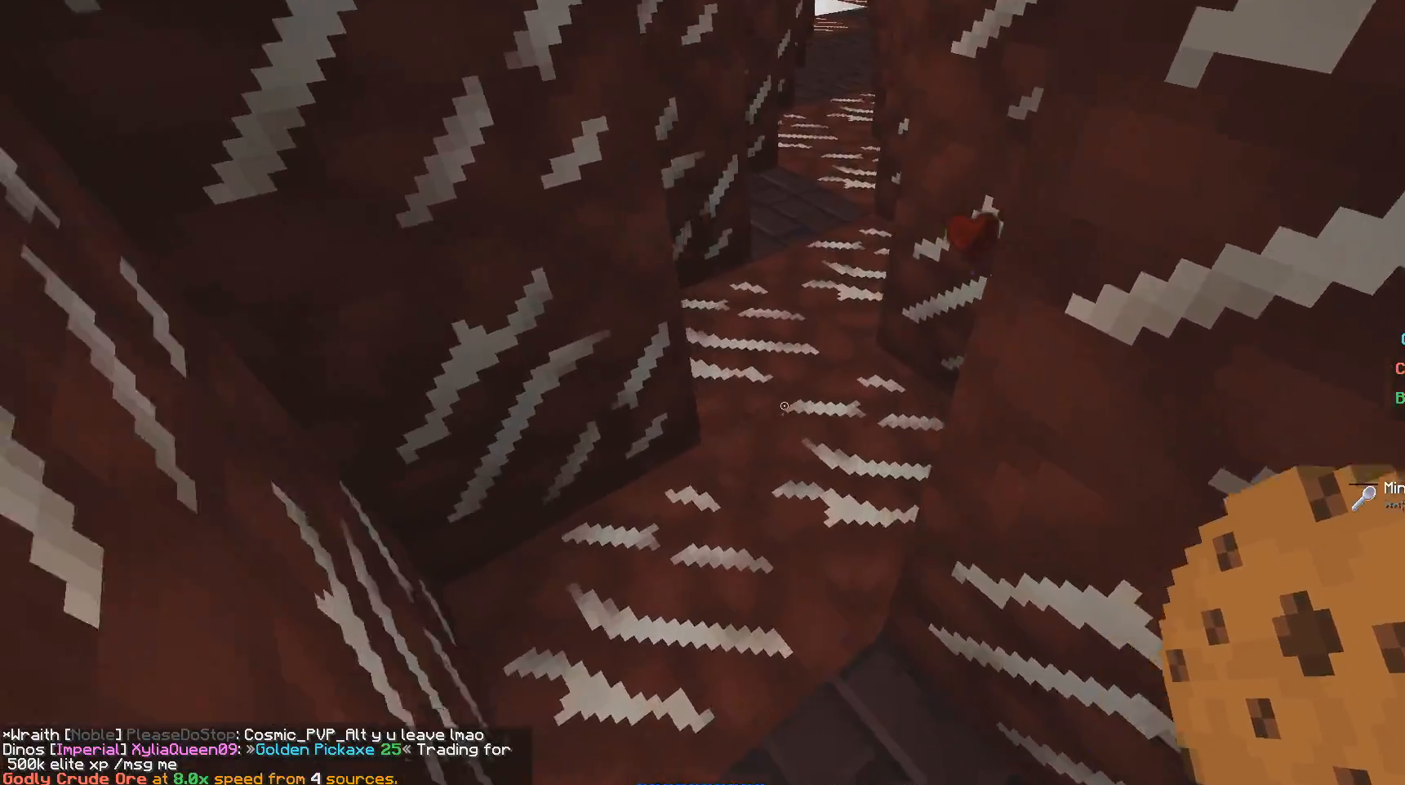
{"keys": ["w"], "mouse": [], "events": []}
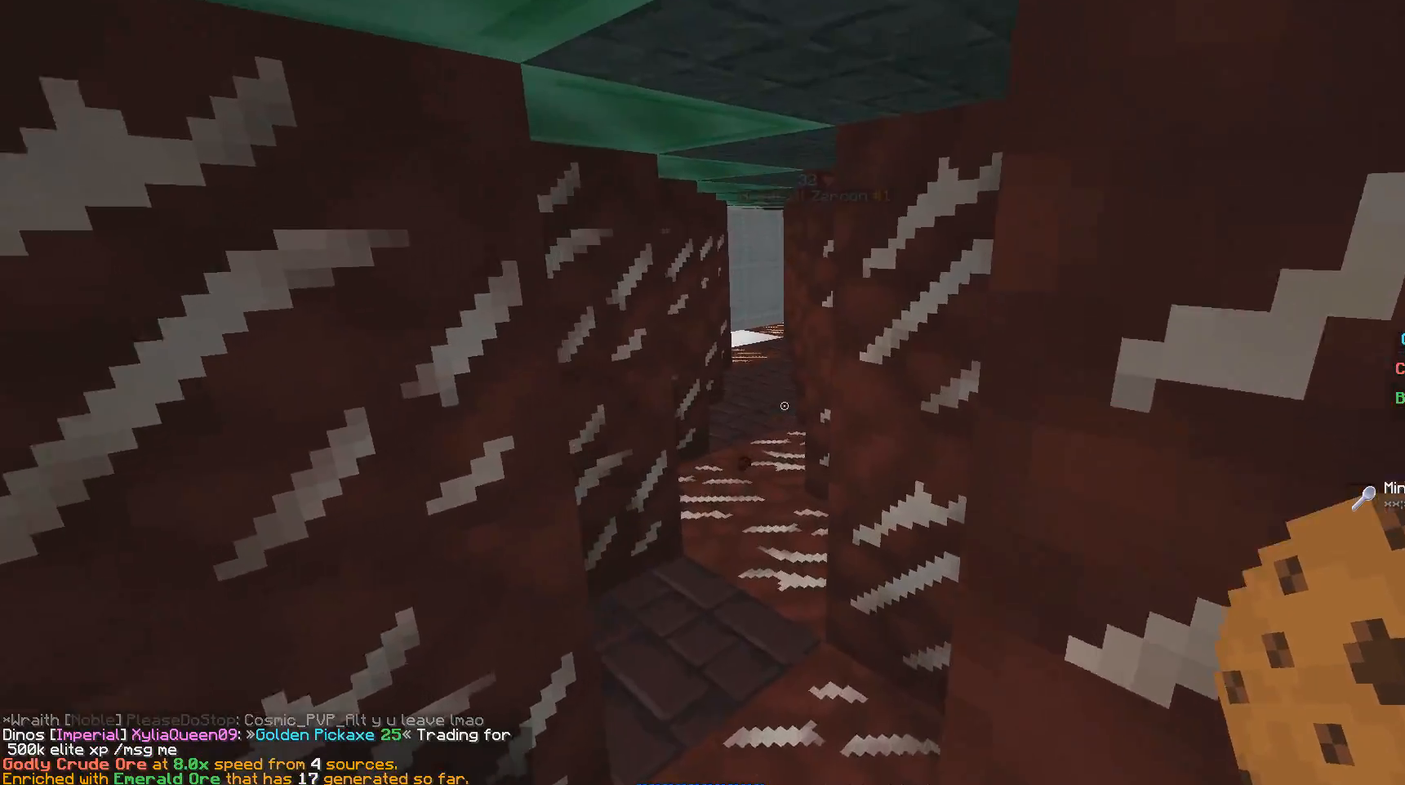
{"keys": ["w"], "mouse": [], "events": []}
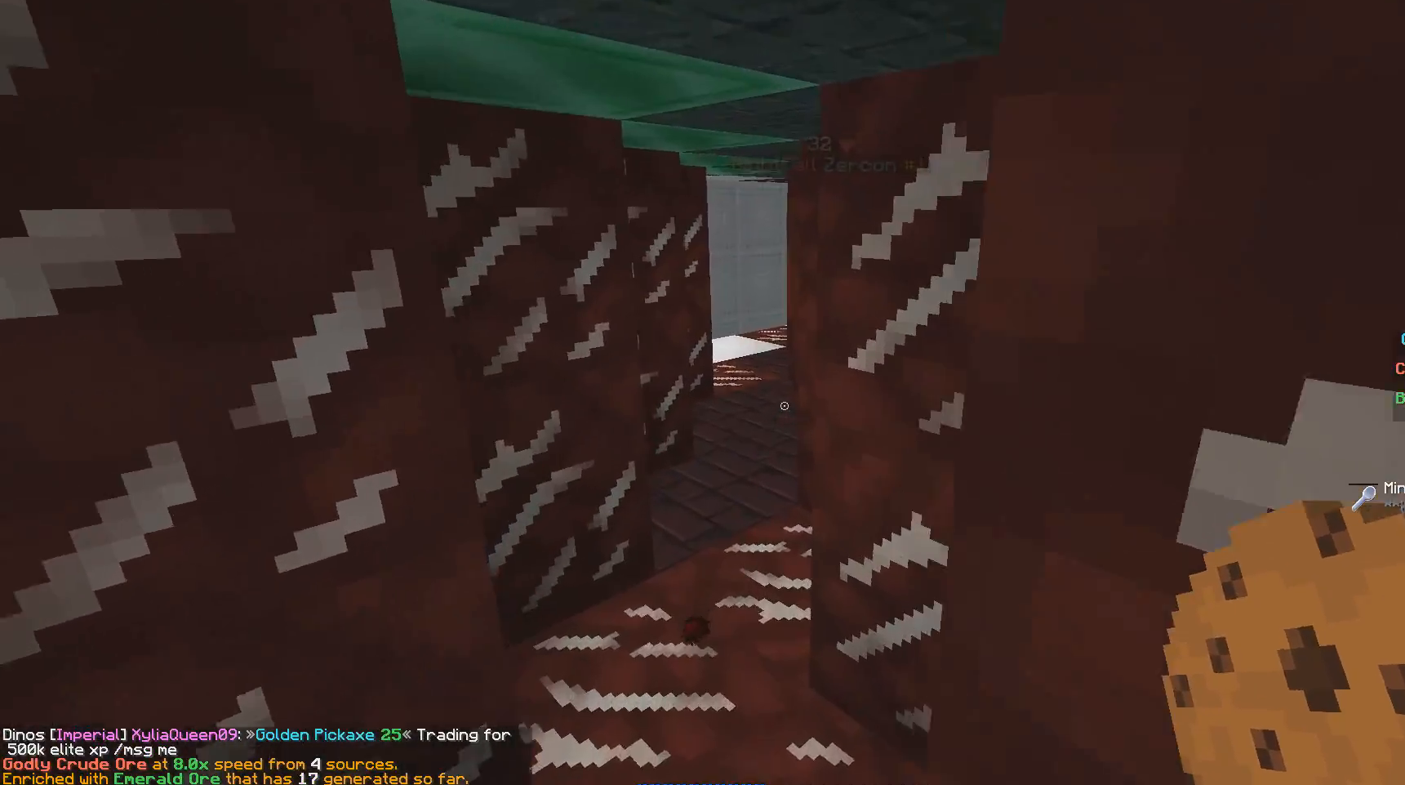
{"keys": ["w"], "mouse": [], "events": []}
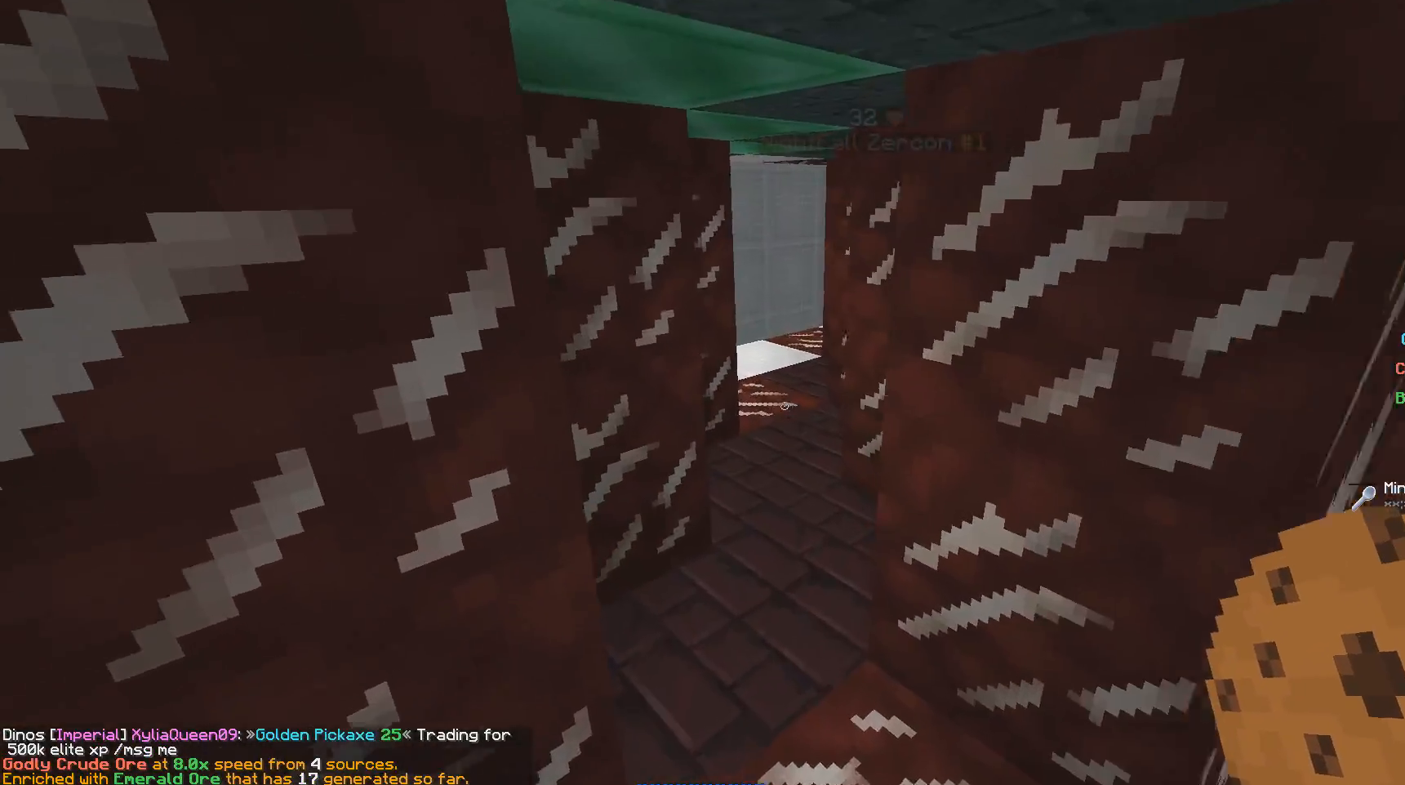
{"keys": ["w"], "mouse": [], "events": []}
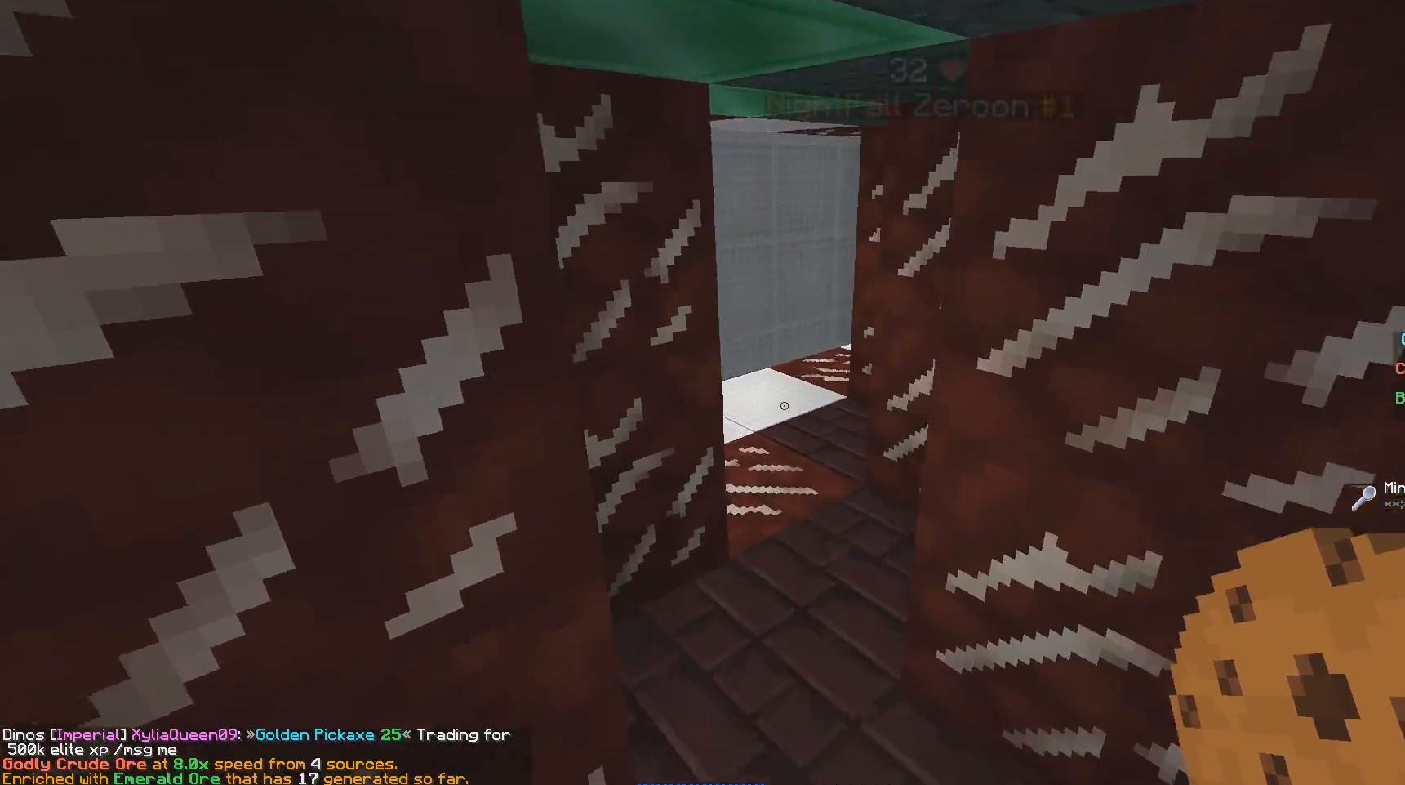
{"keys": ["w"], "mouse": [], "events": []}
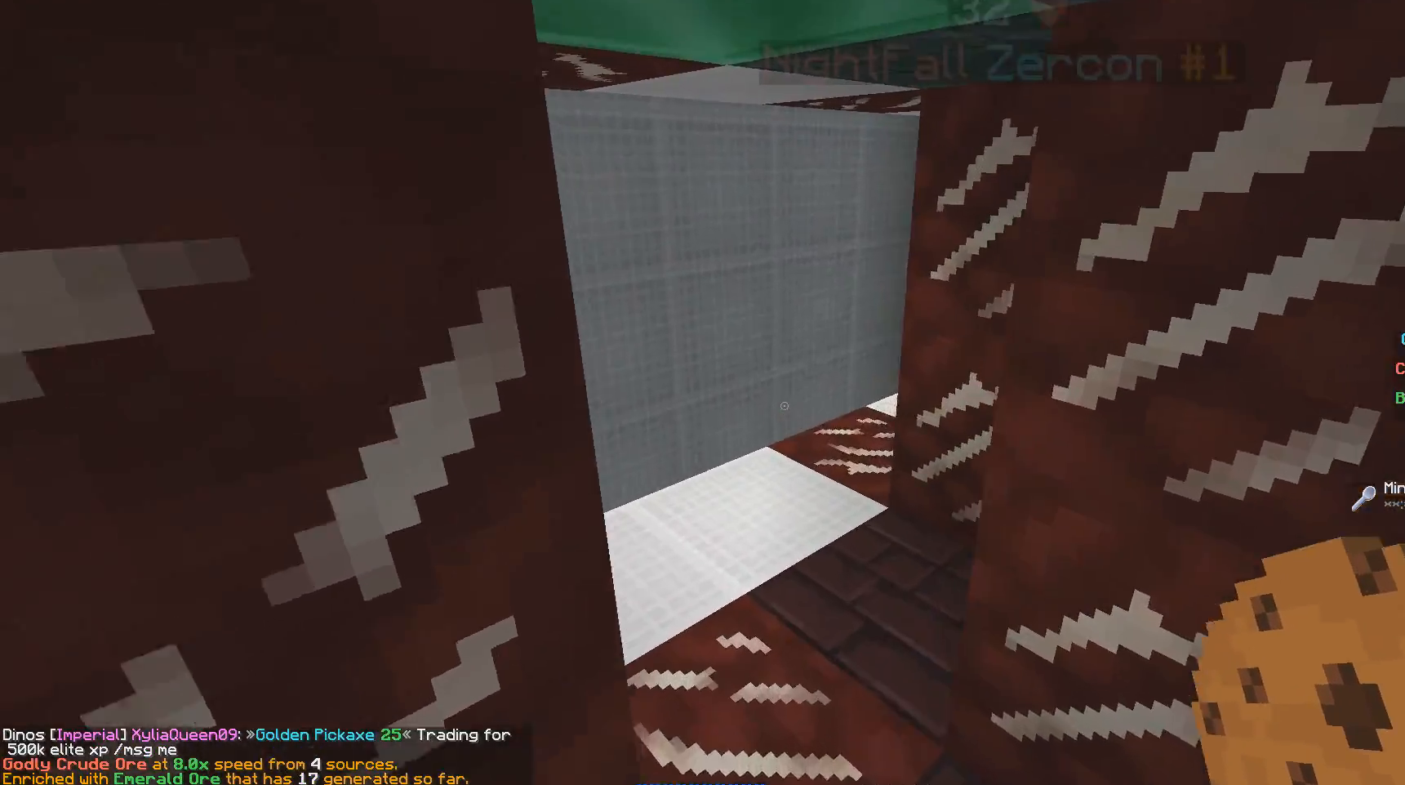
{"keys": ["w"], "mouse": [], "events": []}
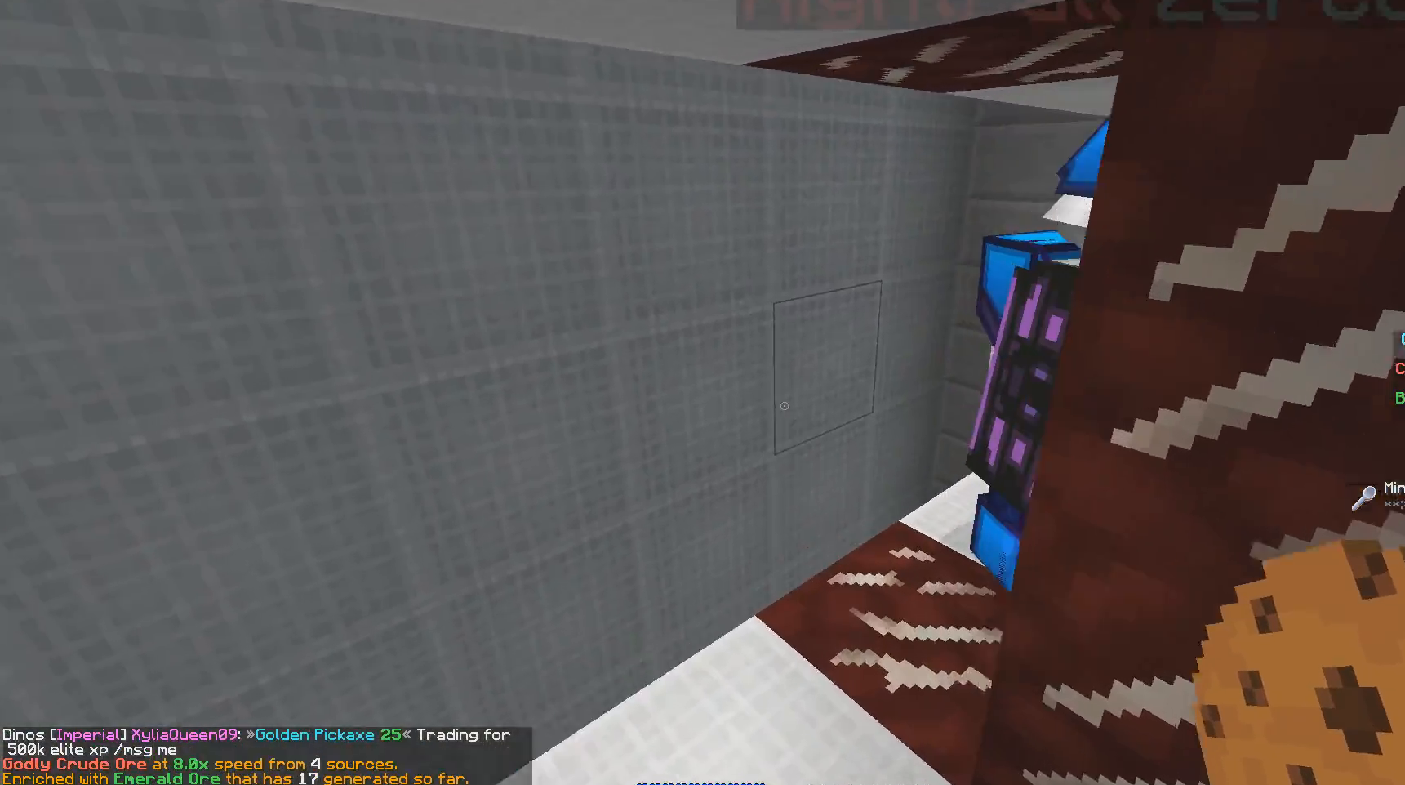
{"keys": [], "mouse": [], "events": [[100, "a", "down"], [300, "a", "up"], [483, "w", "up"]]}
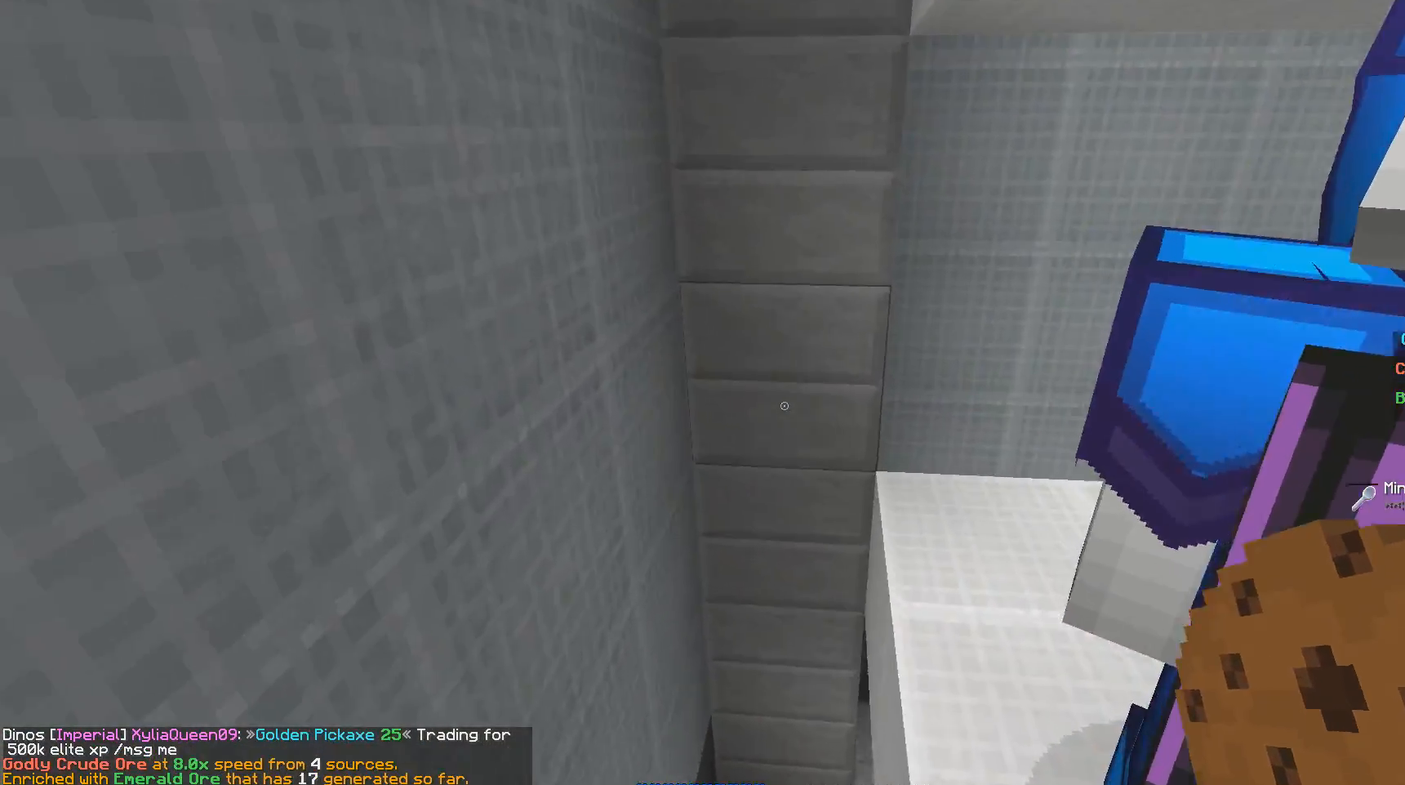
{"keys": [], "mouse": [], "events": []}
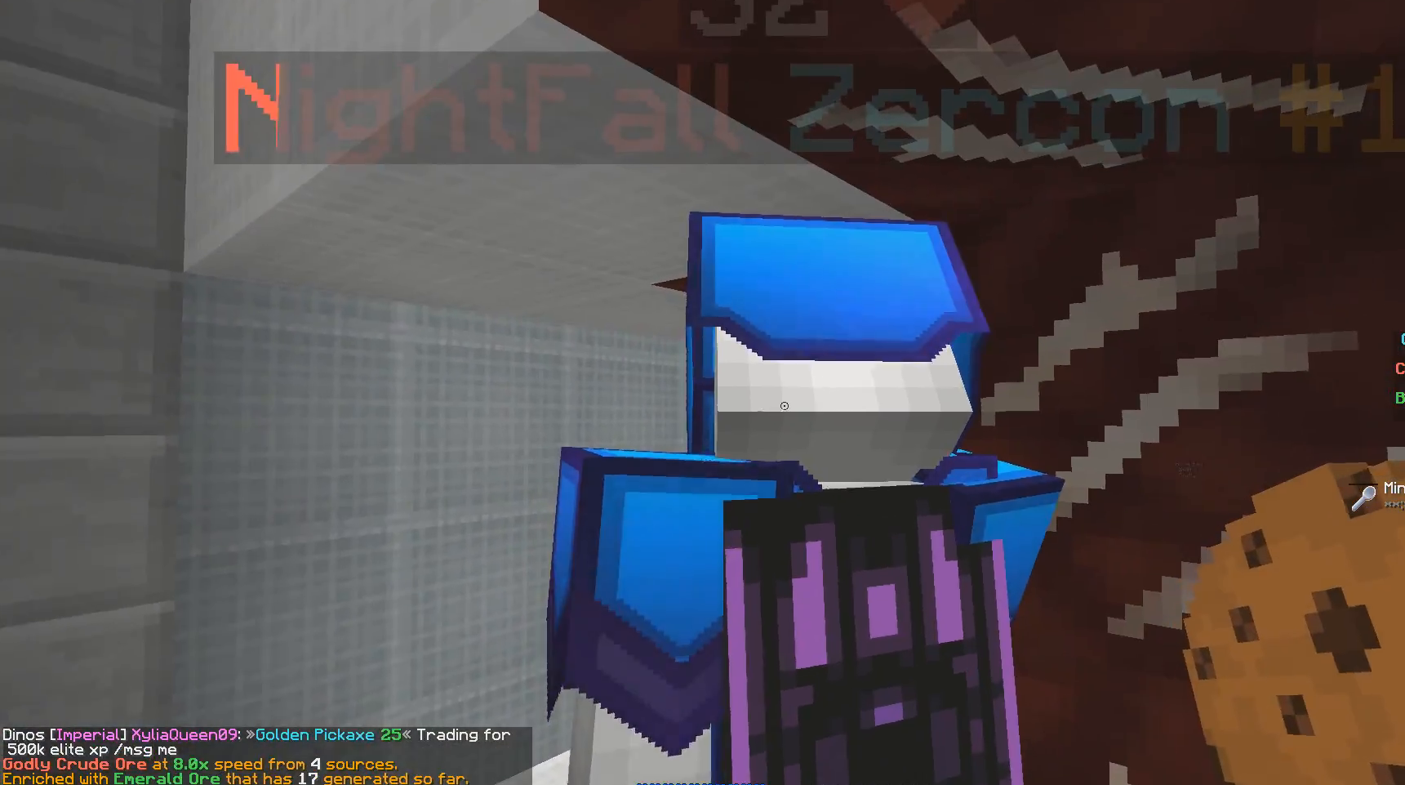
{"keys": [], "mouse": [], "events": []}
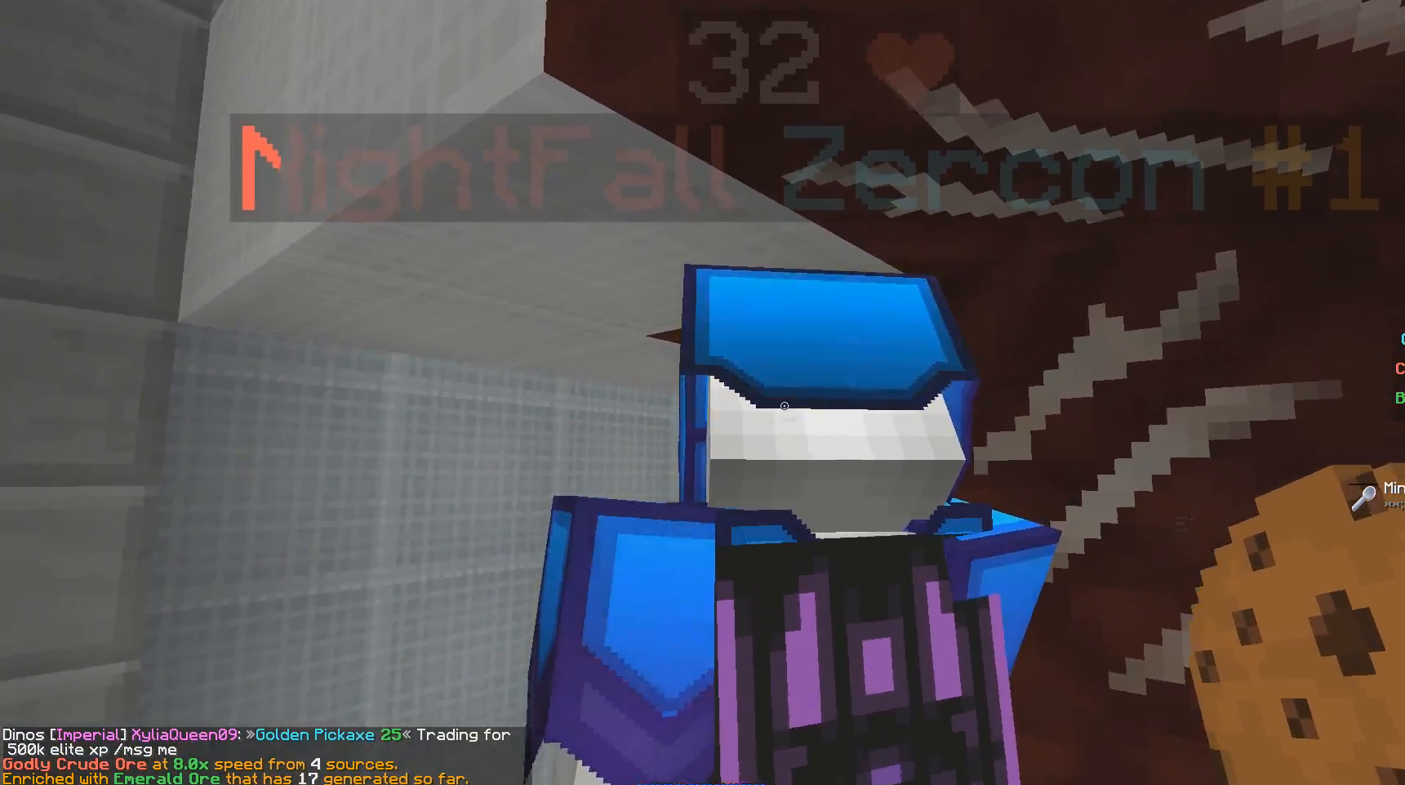
{"keys": ["d", "w"], "mouse": [], "events": [[100, "d", "down"], [450, "w", "down"]]}
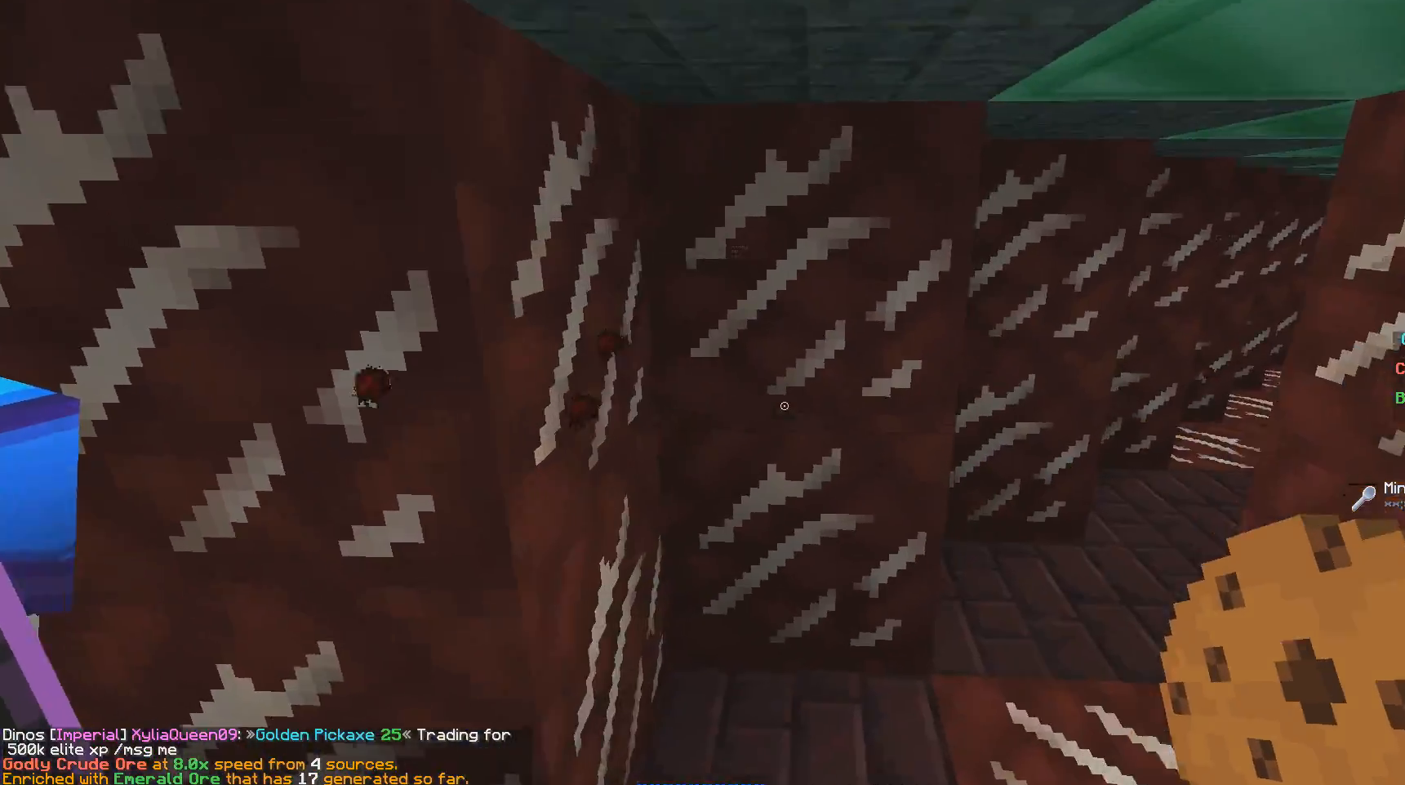
{"keys": ["w"], "mouse": [], "events": [[200, "d", "up"]]}
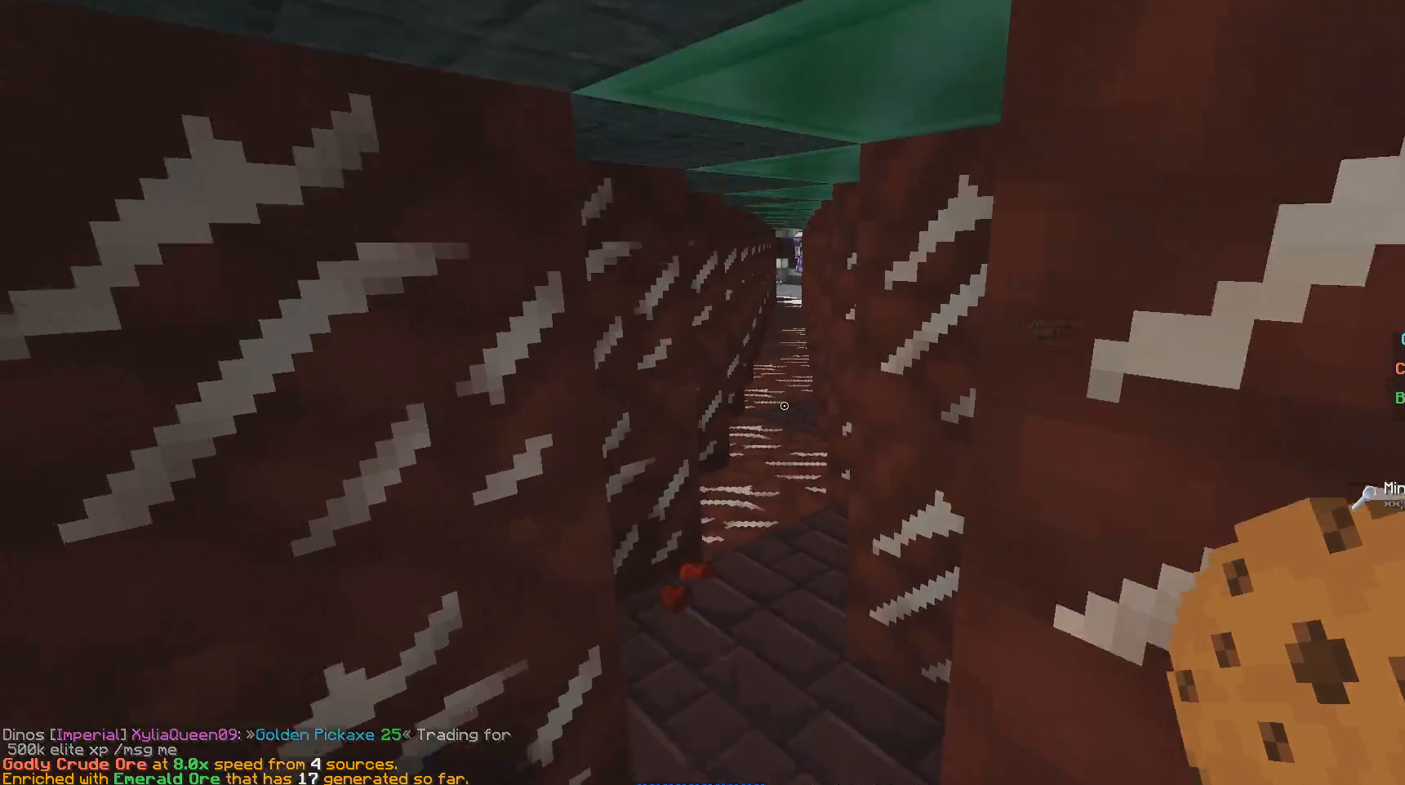
{"keys": ["w"], "mouse": [], "events": []}
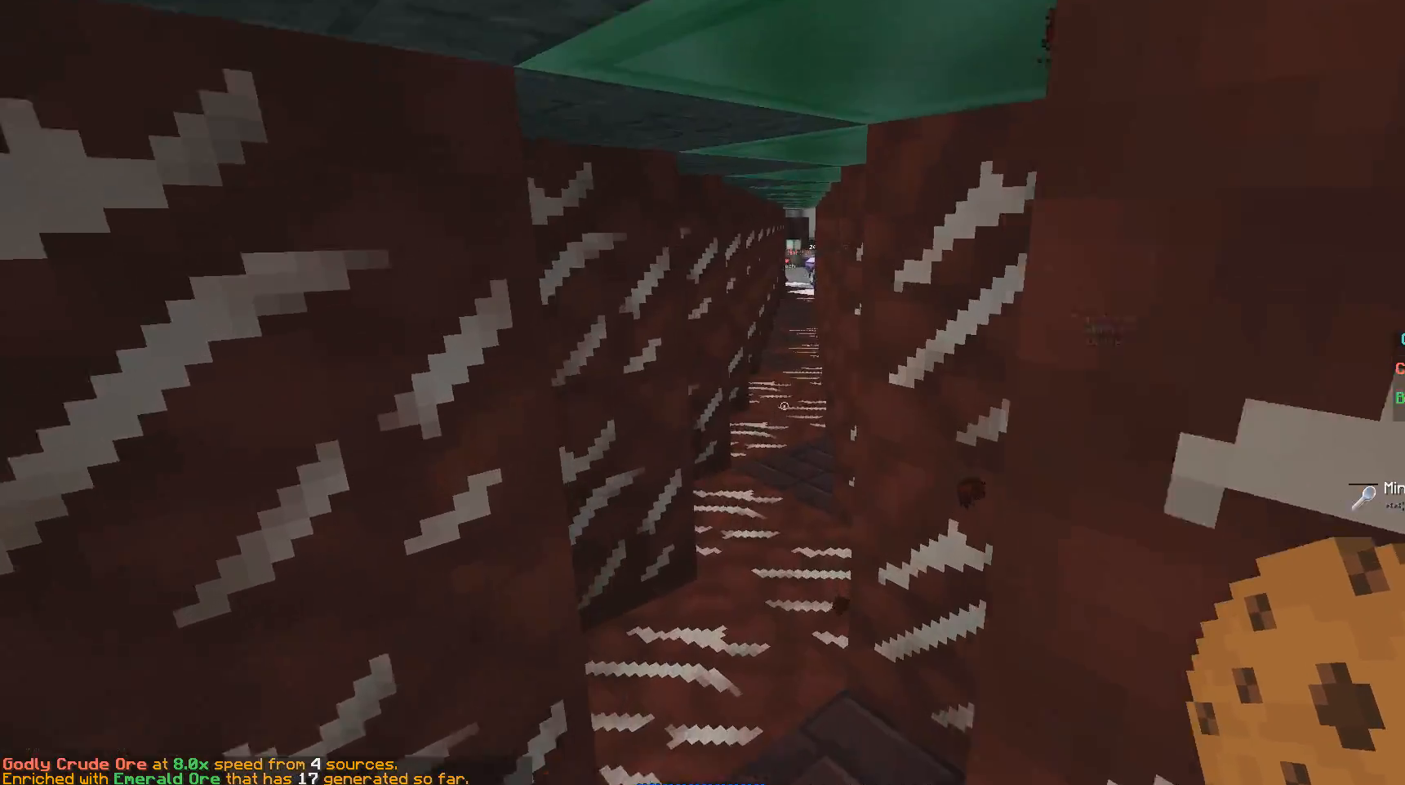
{"keys": ["w"], "mouse": [], "events": []}
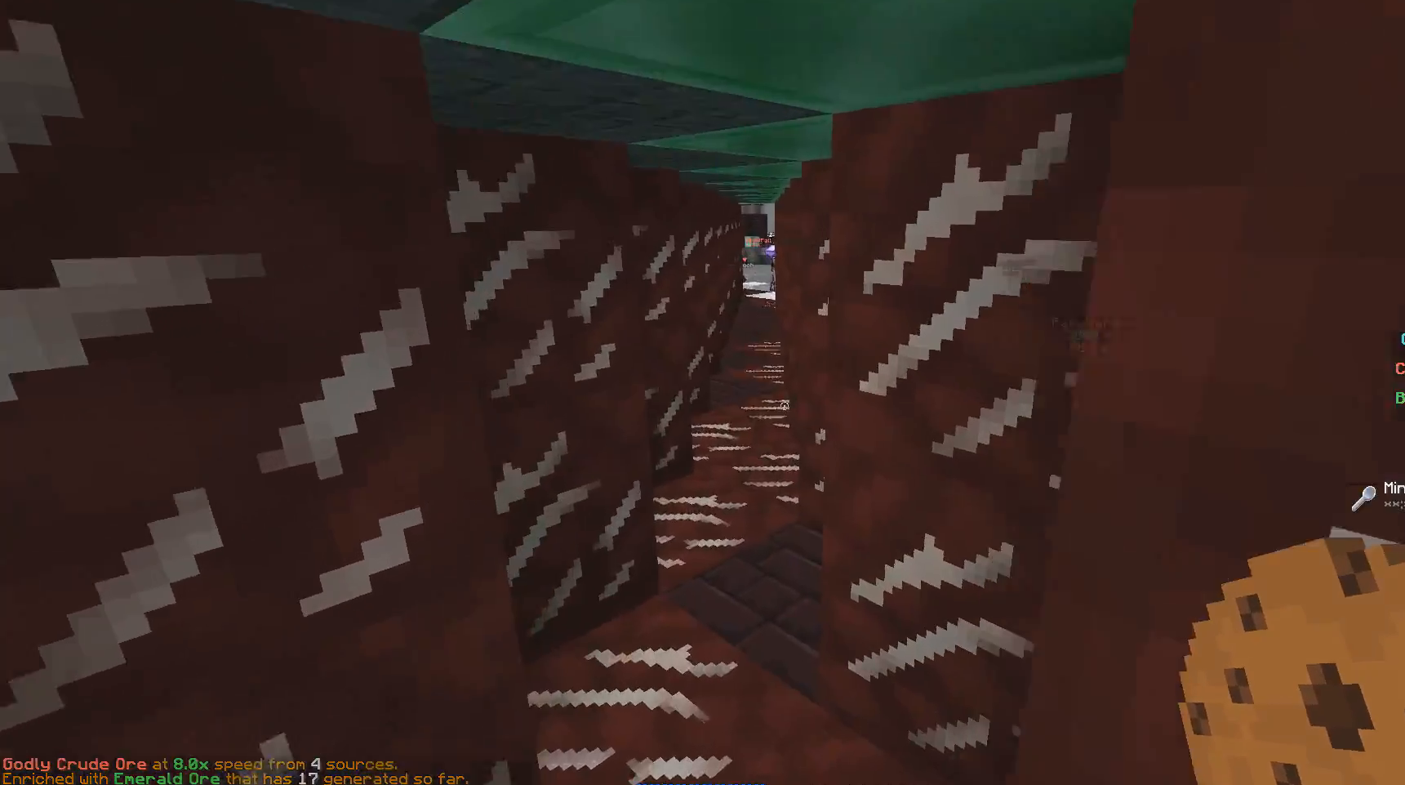
{"keys": ["w"], "mouse": [], "events": []}
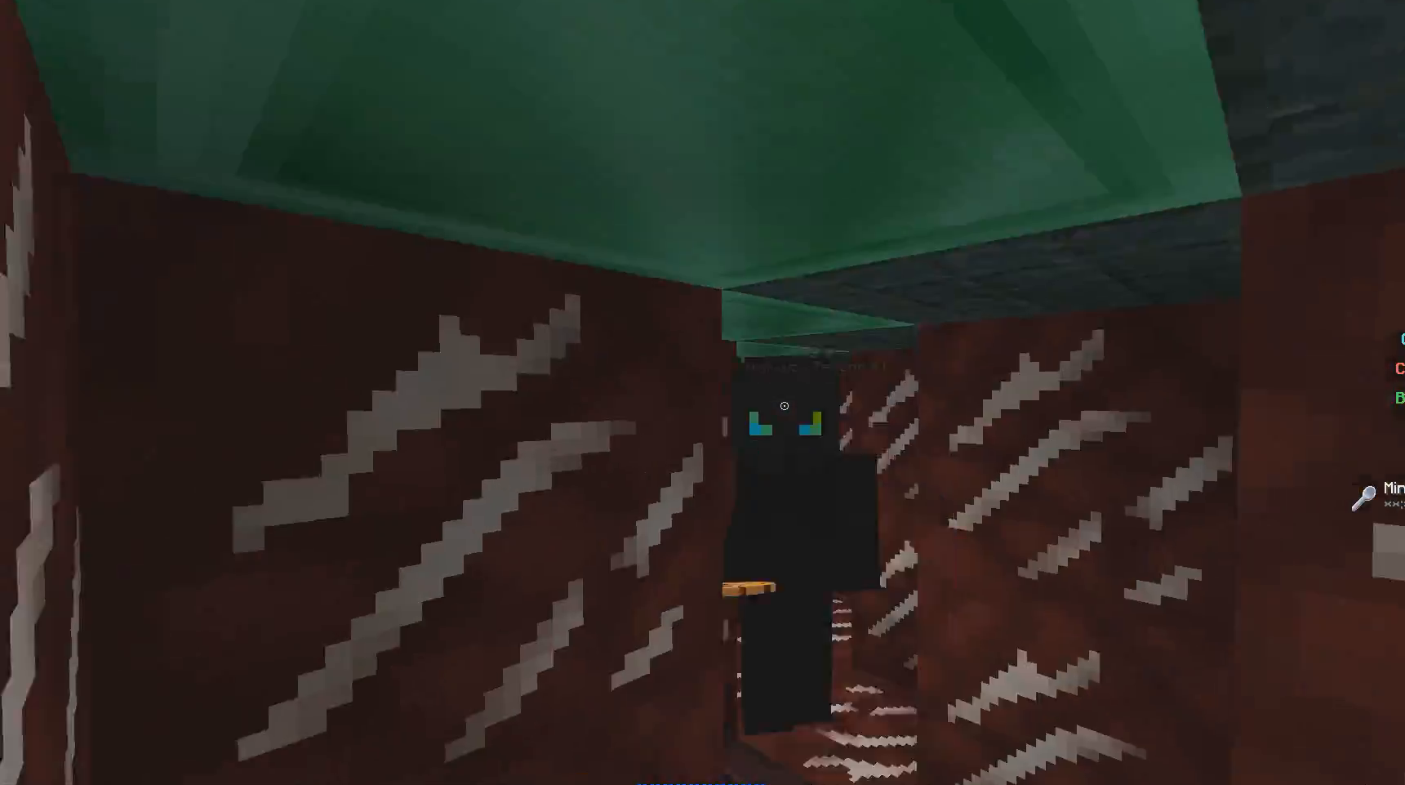
{"keys": ["w"], "mouse": [], "events": []}
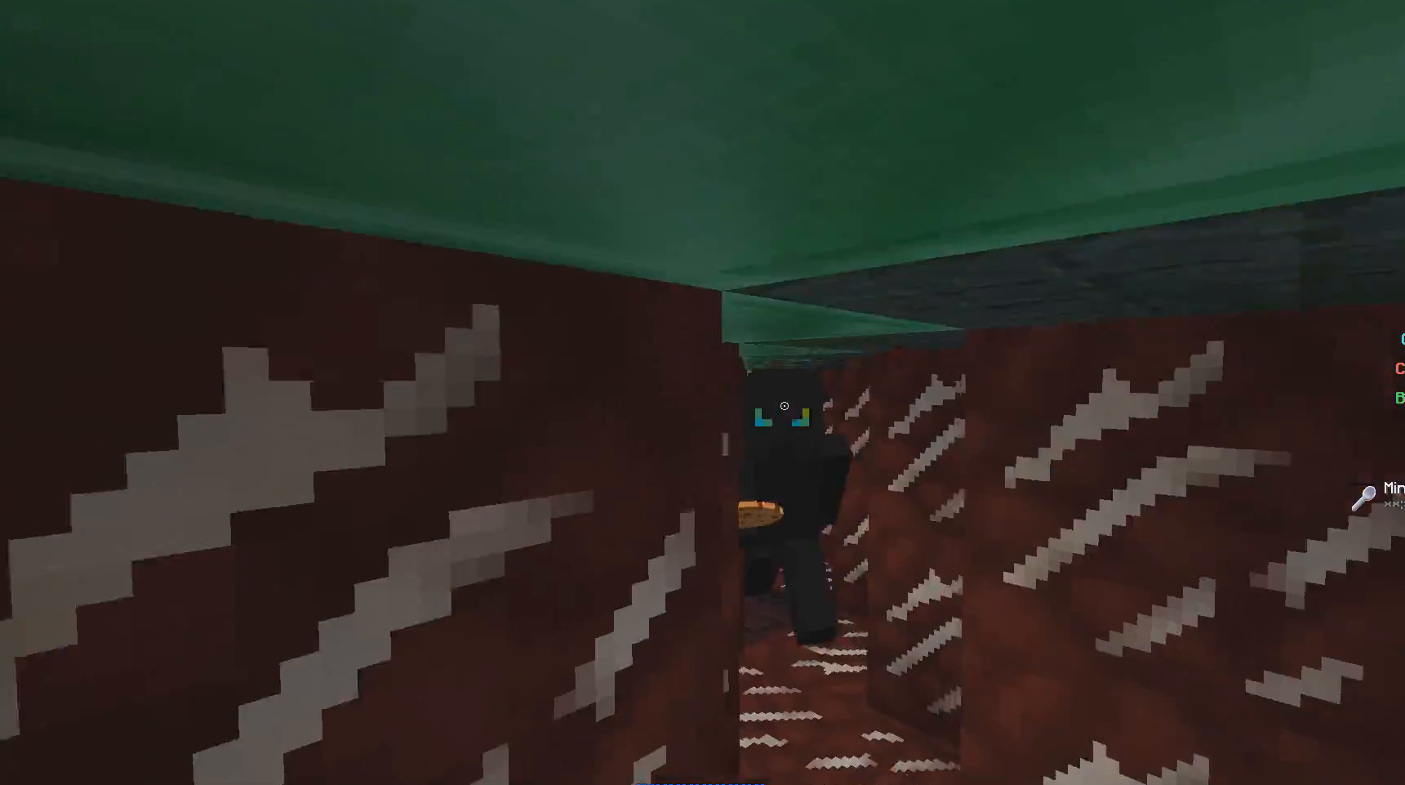
{"keys": ["w"], "mouse": [], "events": []}
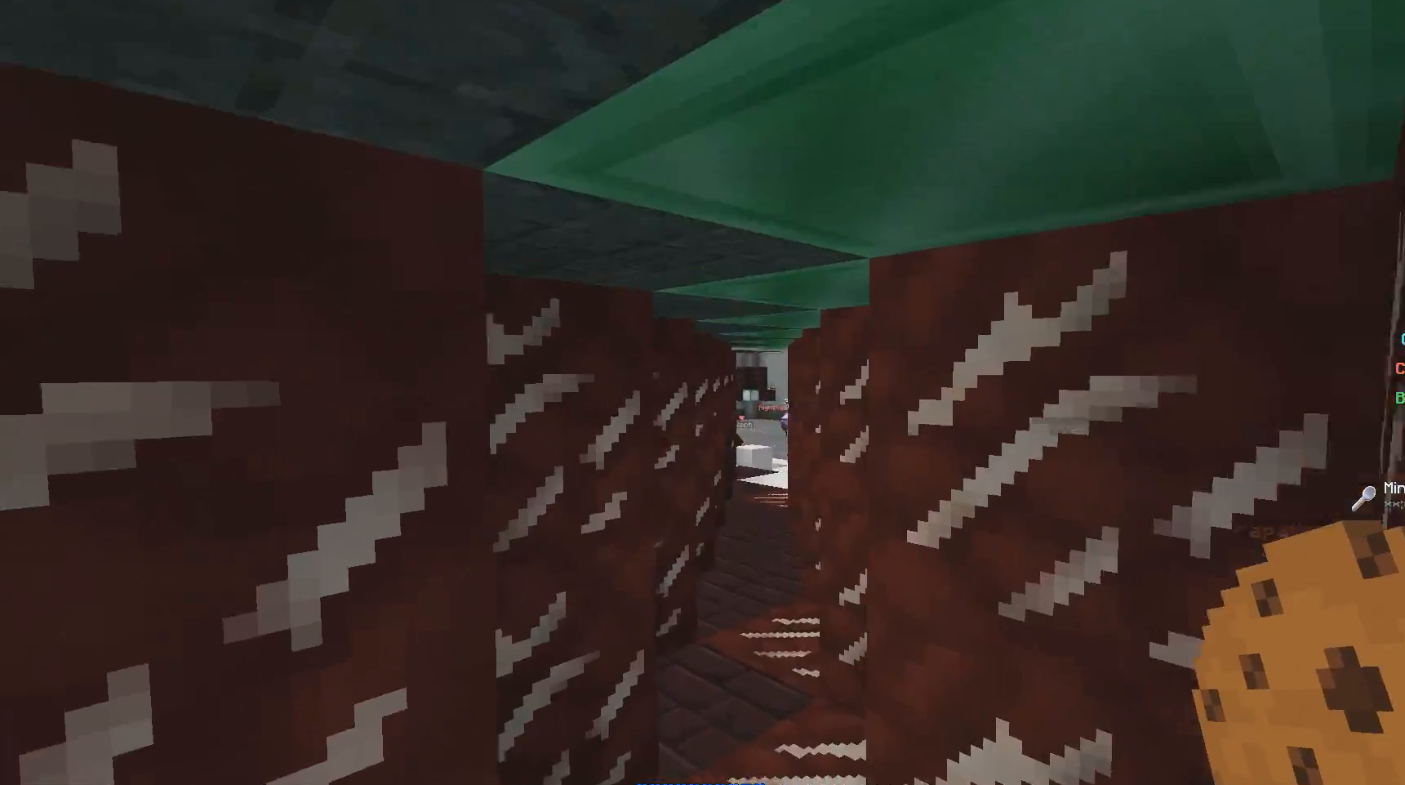
{"keys": ["w"], "mouse": [], "events": []}
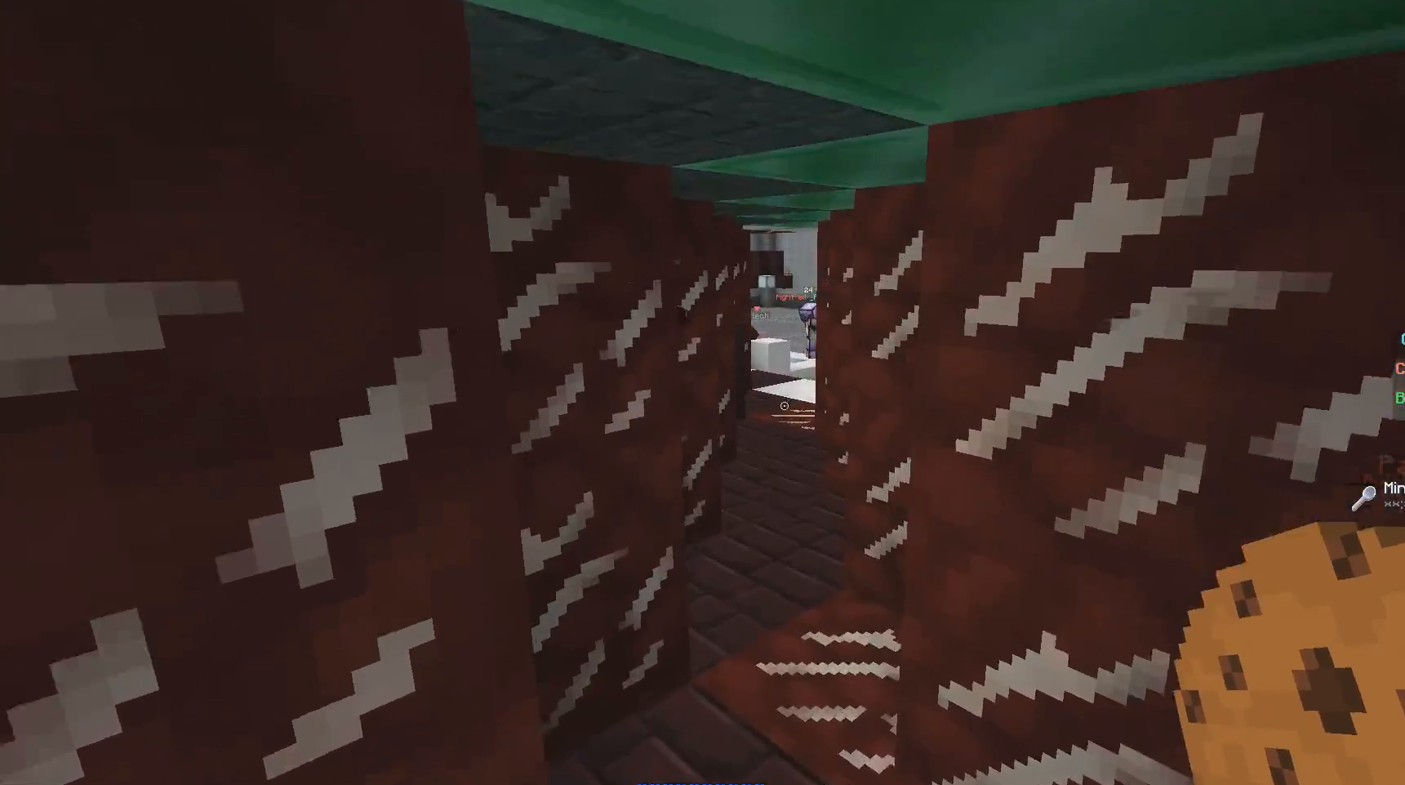
{"keys": ["w"], "mouse": [], "events": []}
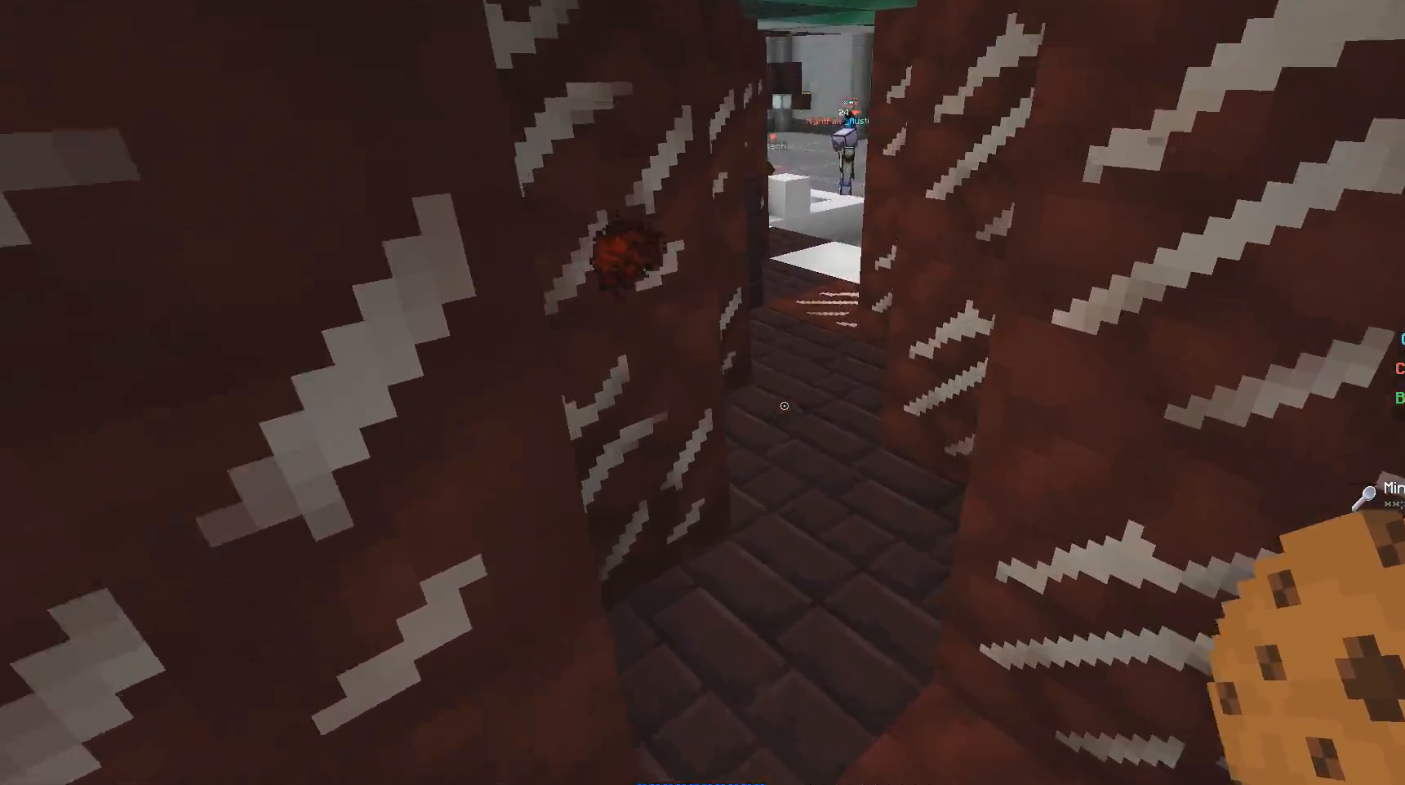
{"keys": ["w"], "mouse": [], "events": []}
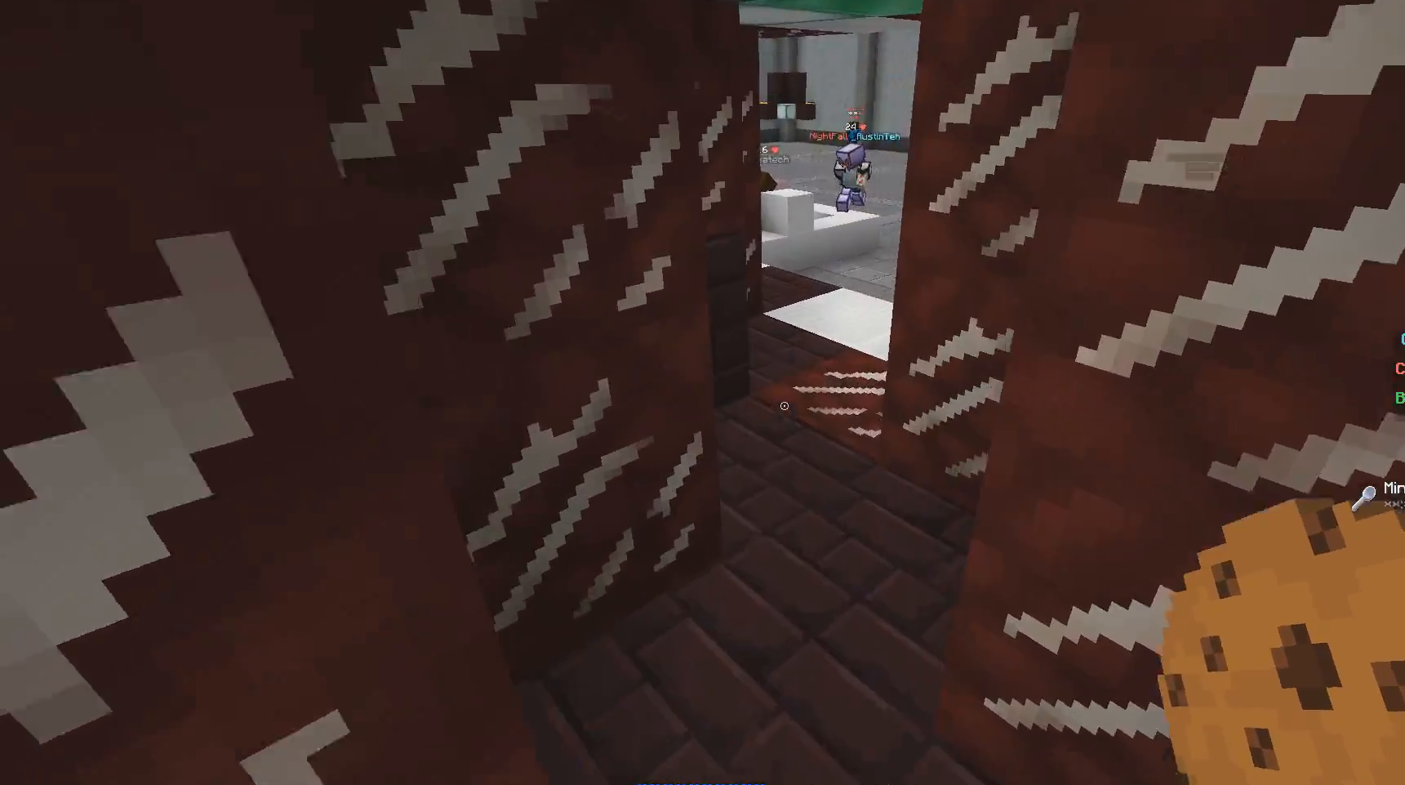
{"keys": ["w"], "mouse": [], "events": []}
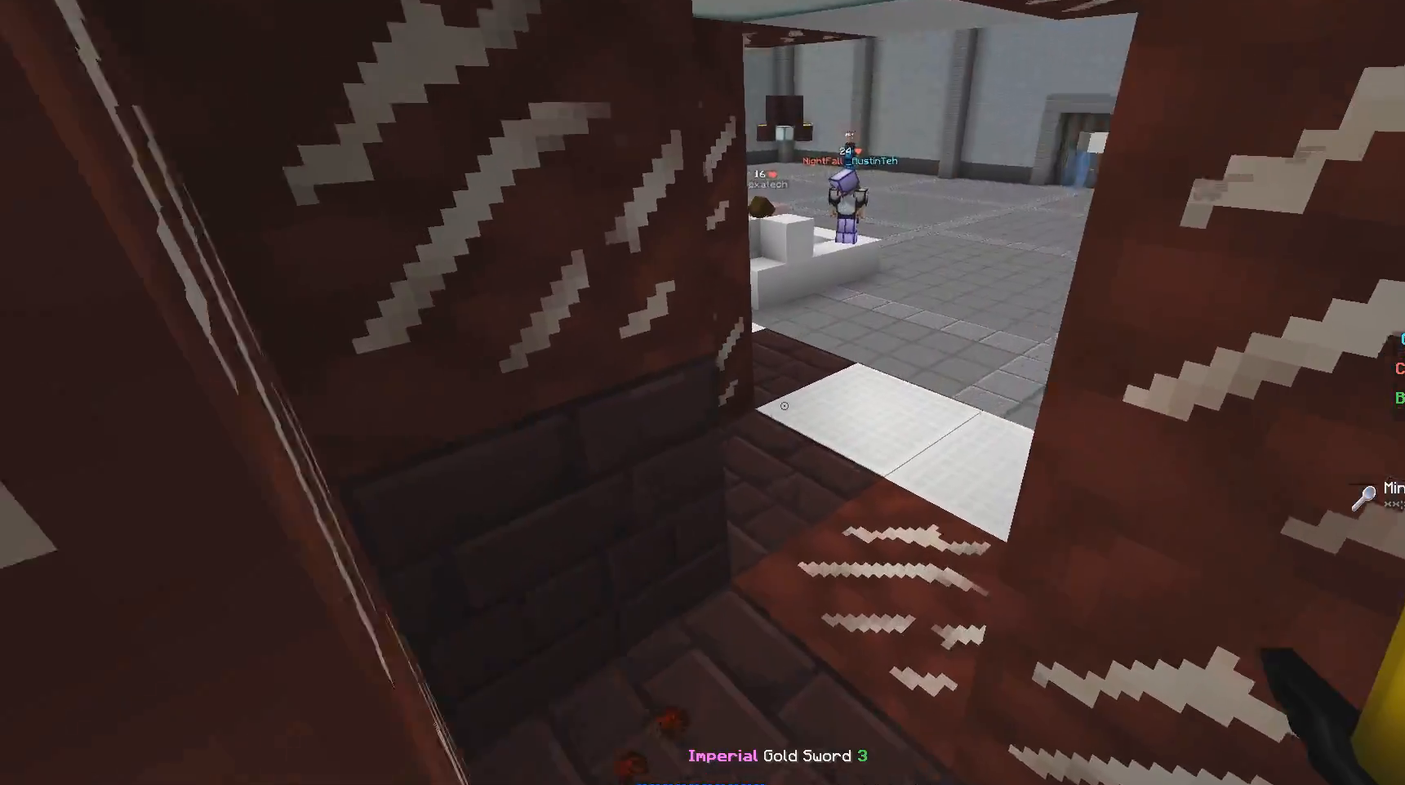
{"keys": ["w"], "mouse": [], "events": []}